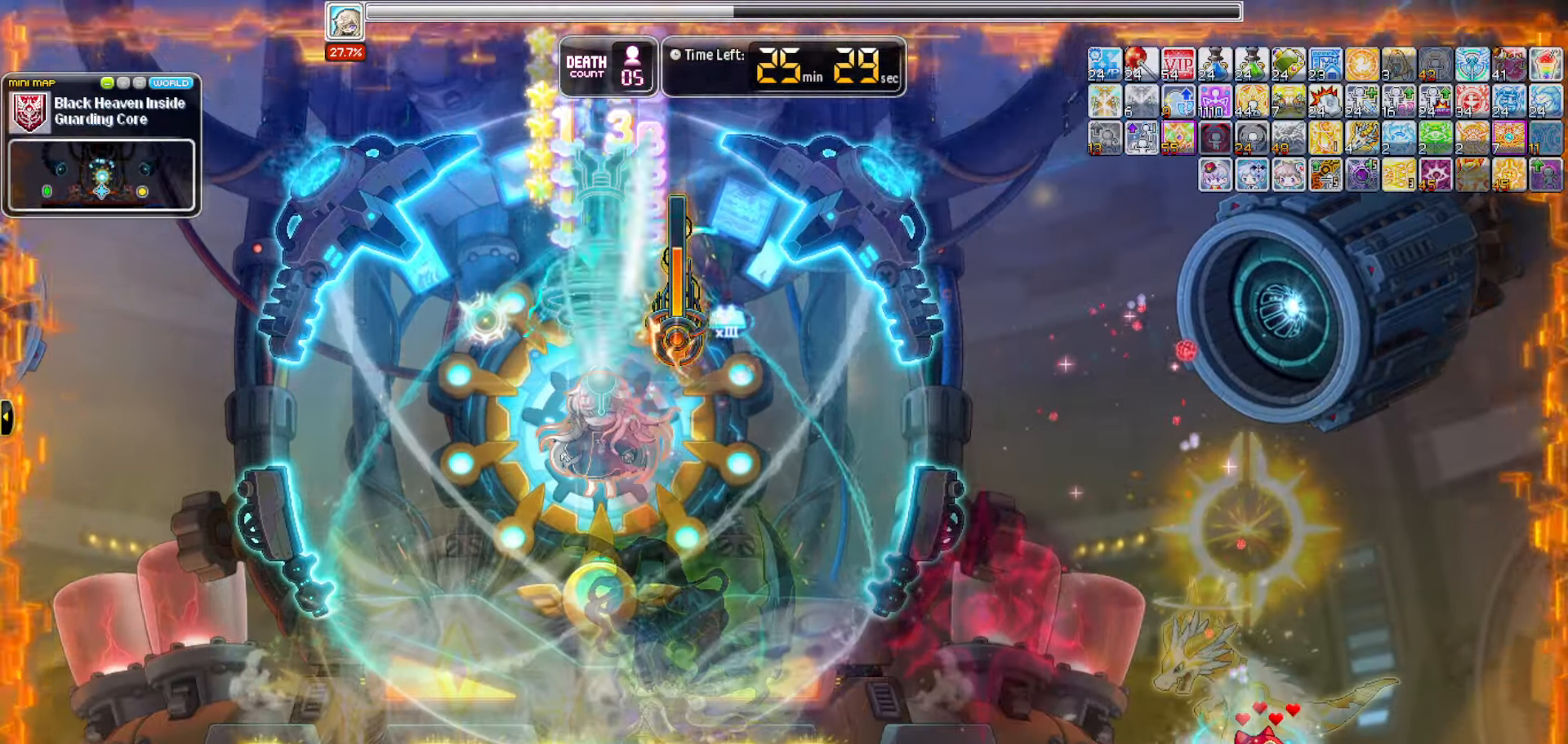
Gameplay with keyboard; each line is a JSON object with the keys held at the frame after it. "events" lists presses ("down") and releases ("up") of "0", "1", "2", "3", "4", "5", "6", "7", "8", "9", "a", "b", "backspace", "c", "caps_lock", "d", "e", "escape", "f", "f1", "f10", "f11", "f12", "f2", "f3", "f4", "f5", "f6", "f7", "f8", "f9", "g", "h", "i", "j", "k", "l", "m", "n", "o", "p", "q", "r", "s", "t", "tab", "u", "up", "v", "w", "x", "y" and "z" between this image and that frame as [ms after this image, input, new state], when the widget could be followed in between. No other keys are recorded. Mouse input is not recorded.
{"keys": [], "events": []}
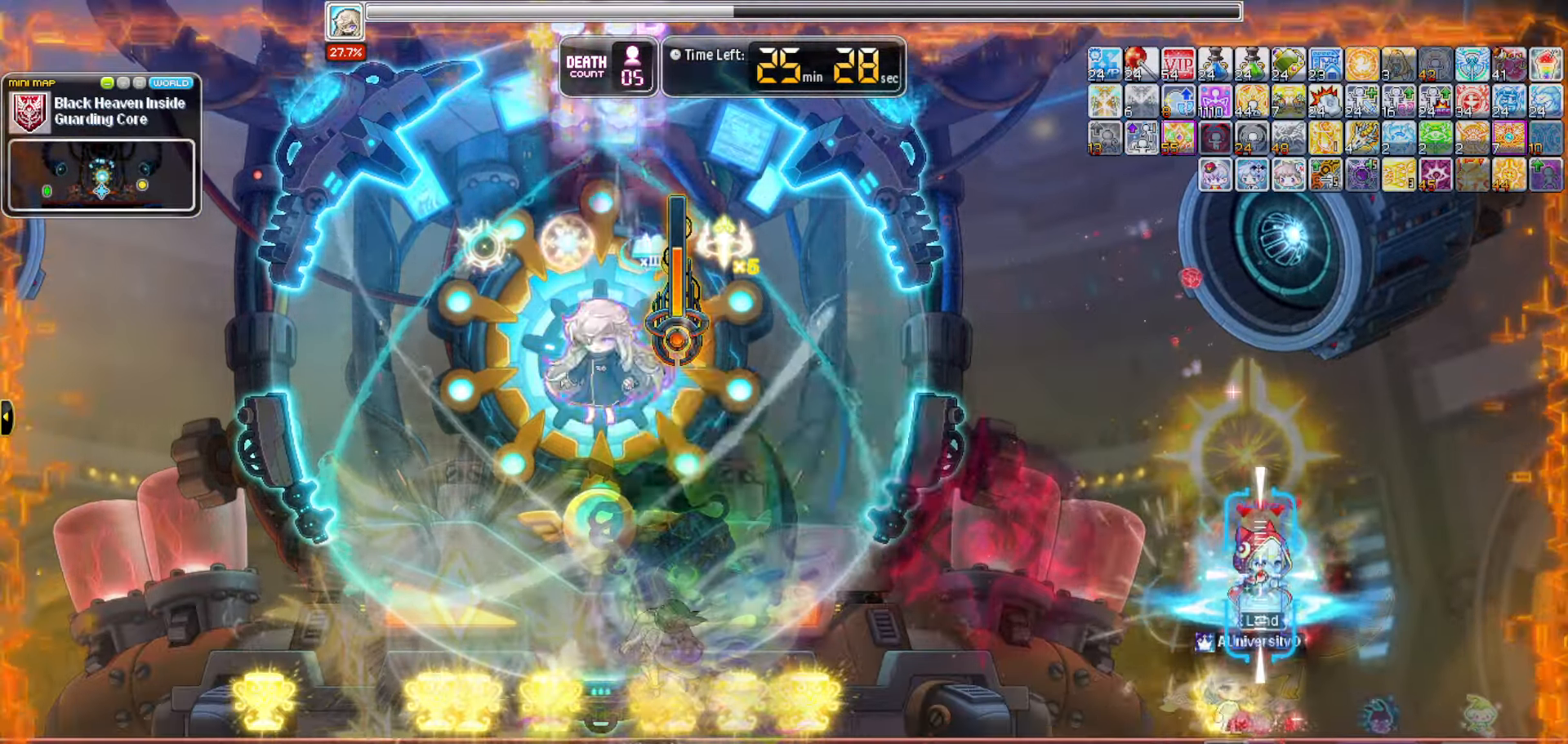
{"keys": [], "events": []}
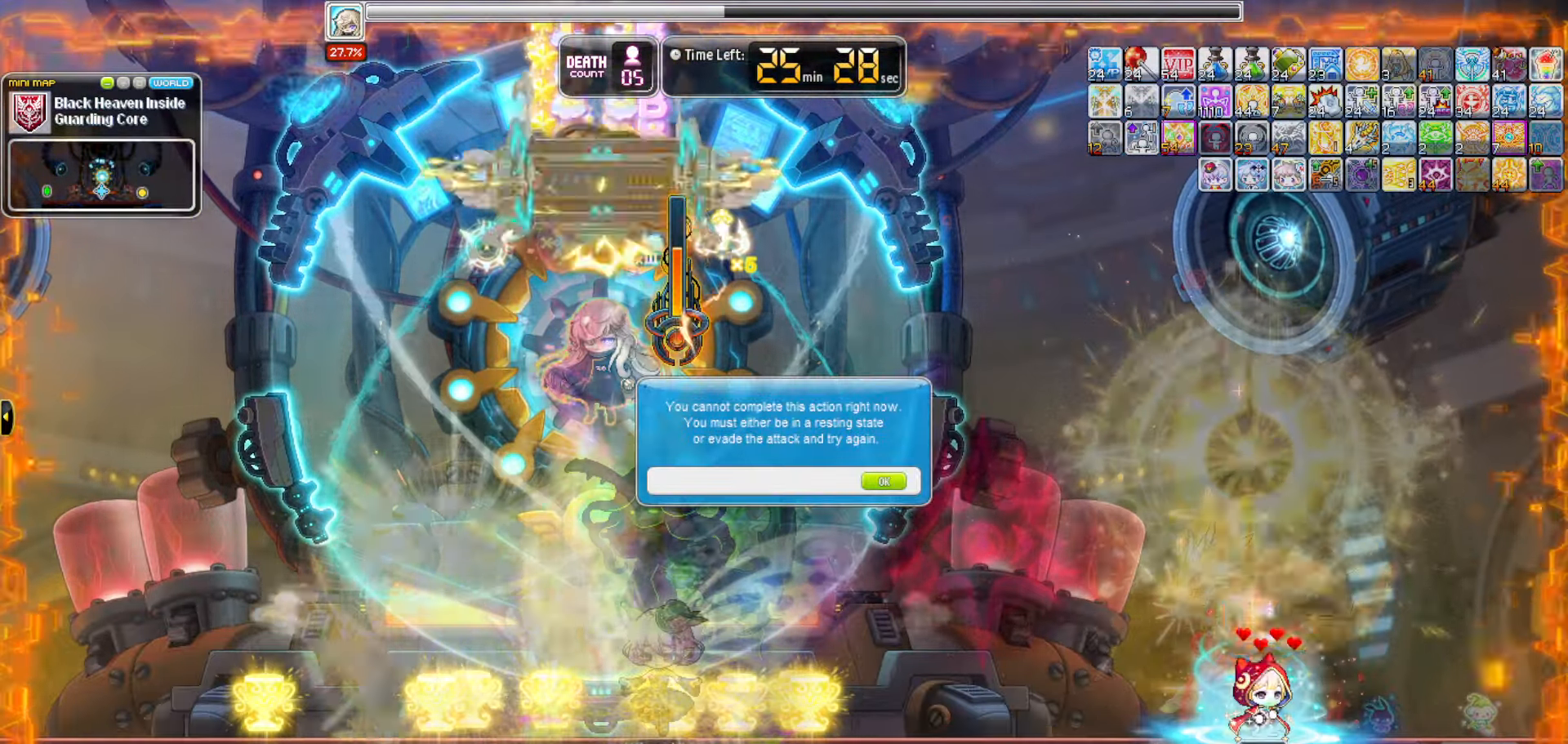
{"keys": [], "events": [[83, "escape", "down"], [167, "escape", "up"]]}
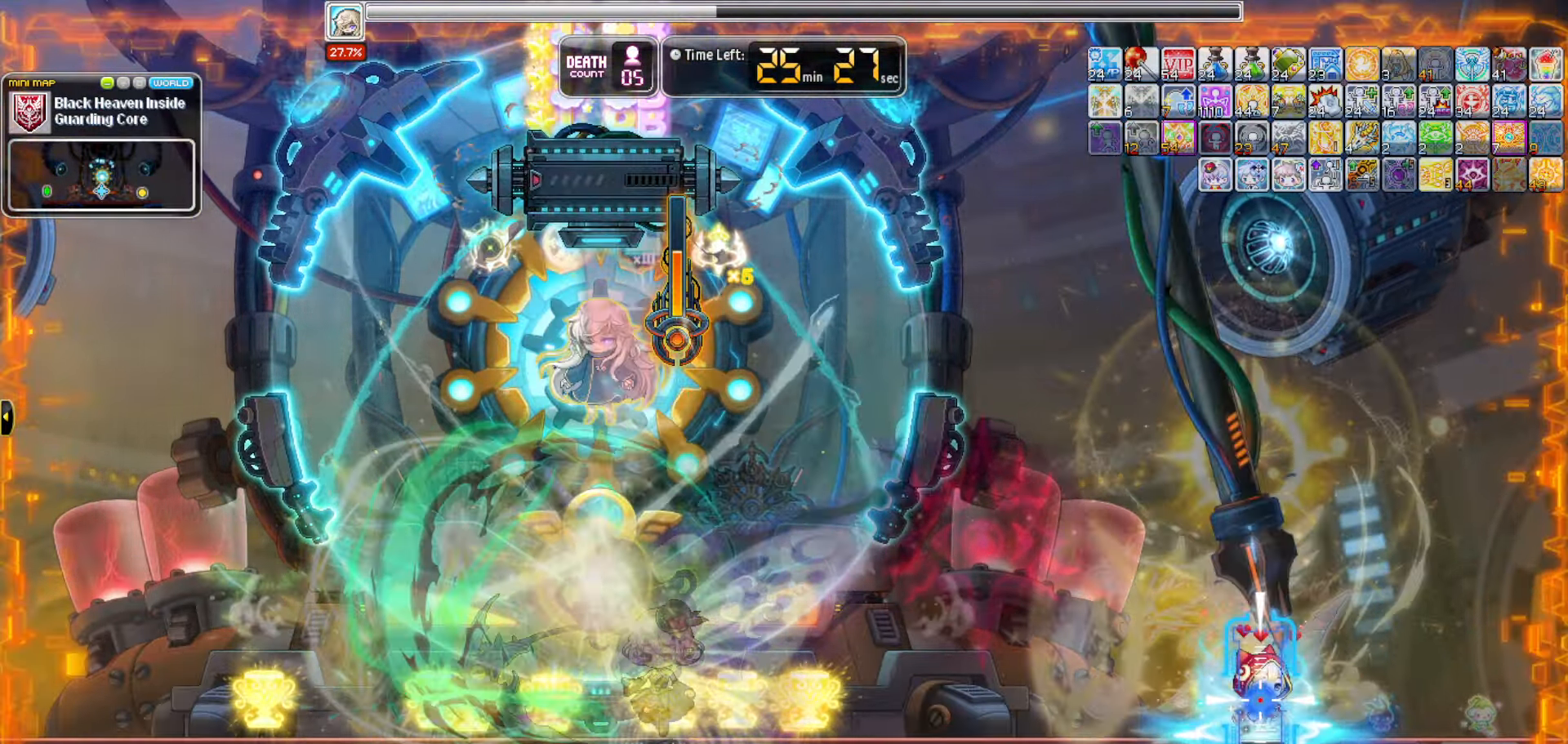
{"keys": [], "events": []}
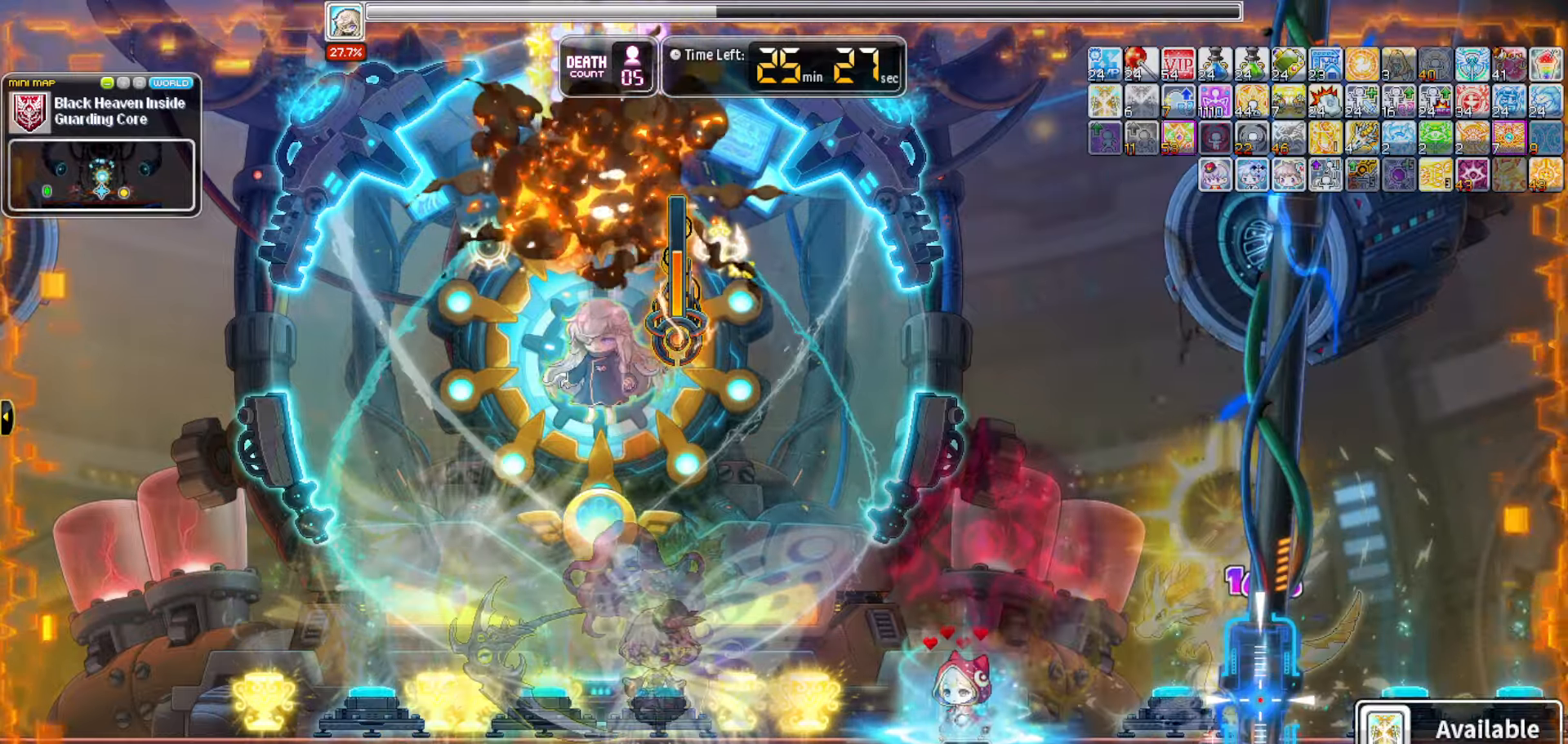
{"keys": [], "events": []}
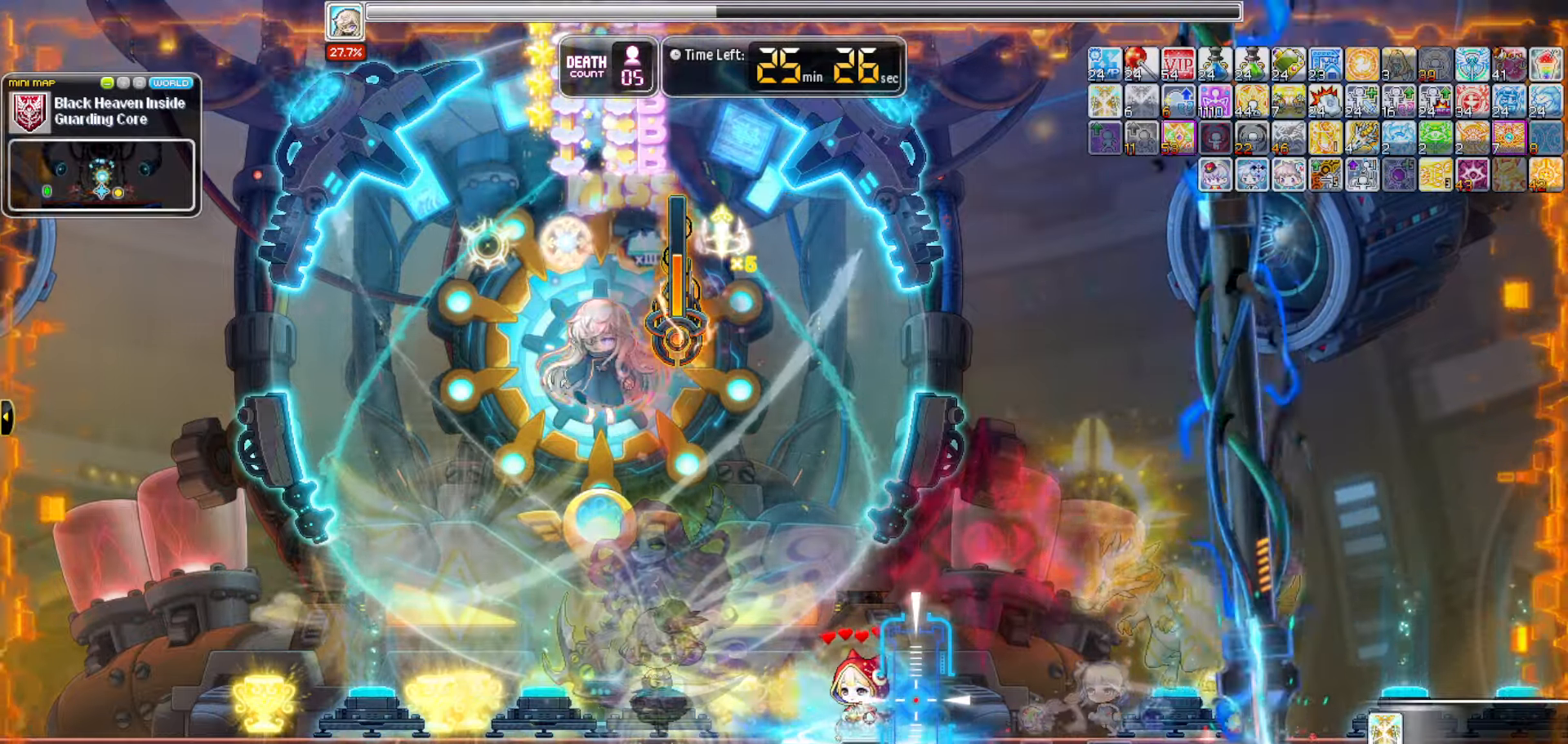
{"keys": [], "events": [[34, "c", "down"], [117, "c", "up"]]}
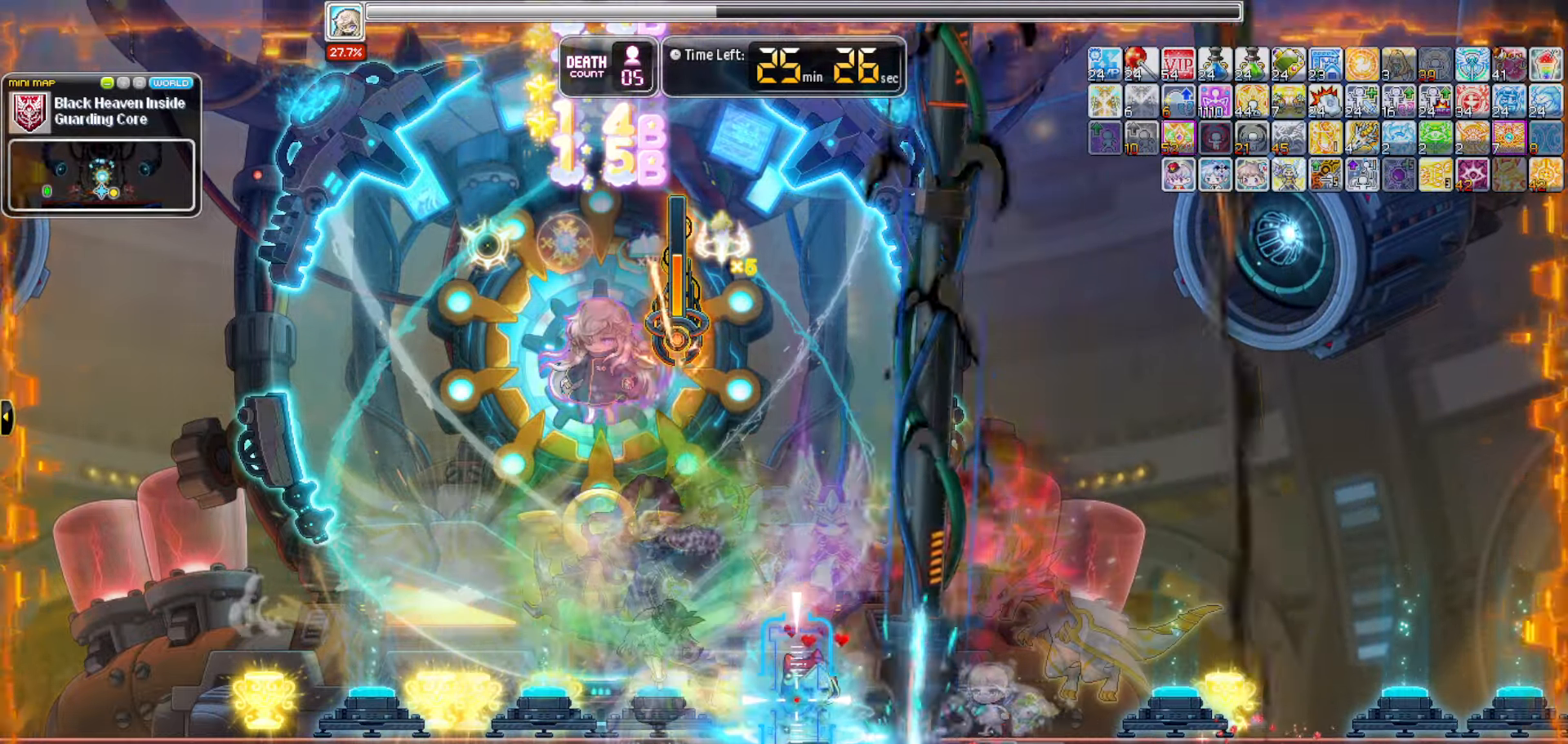
{"keys": [], "events": [[284, "v", "down"], [367, "v", "up"]]}
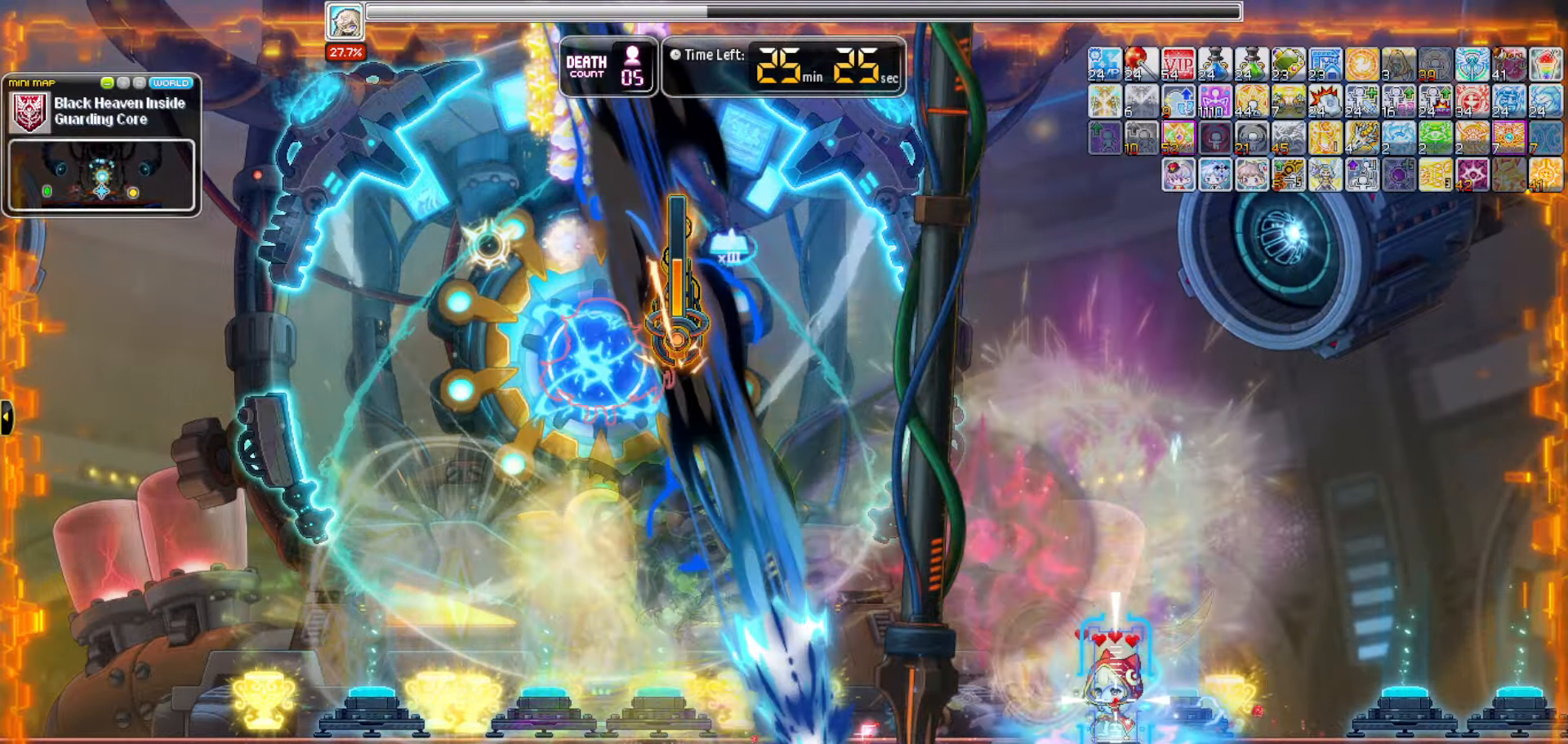
{"keys": [], "events": [[67, "a", "down"], [400, "a", "up"]]}